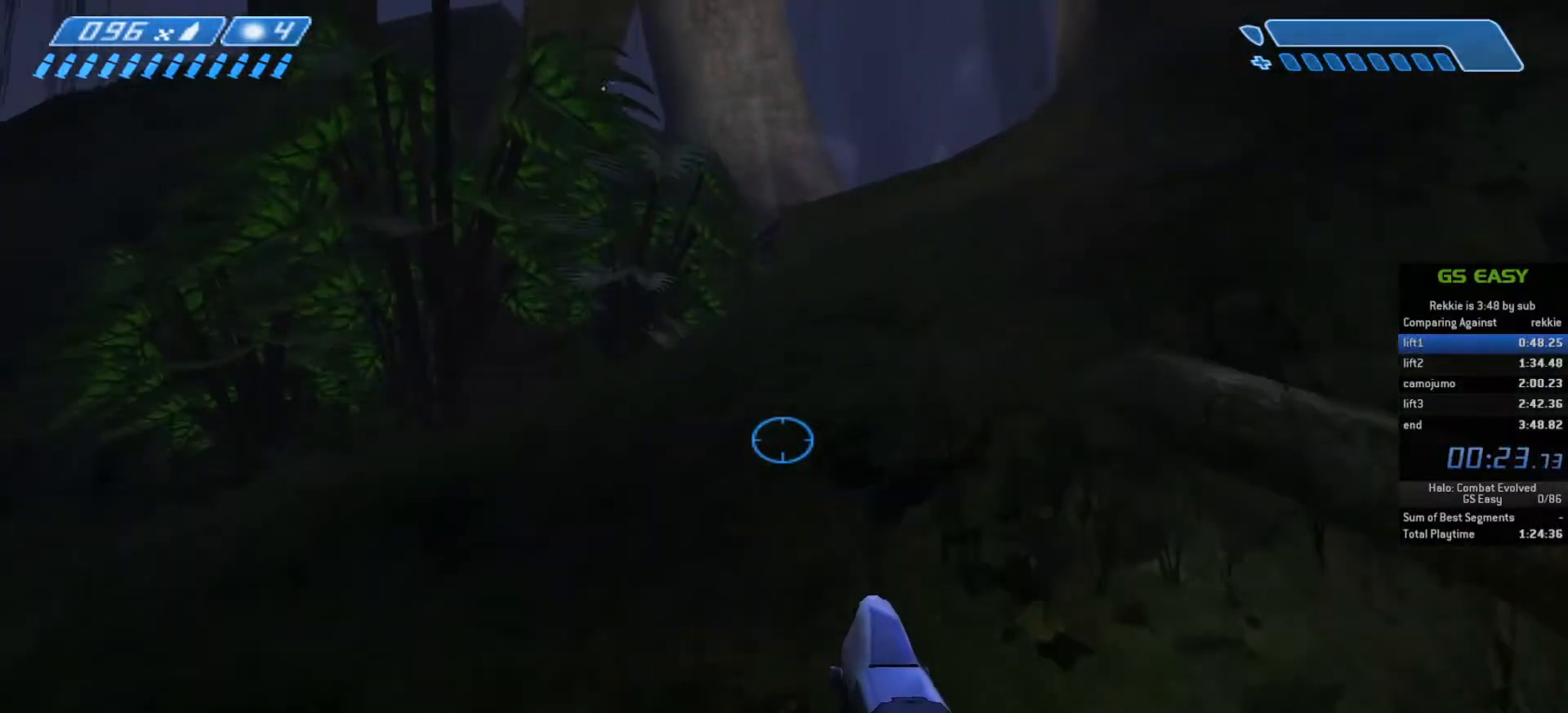
Gameplay with keyboard and mouse; each line is a JSON object with the keys and mouse buttons held at the frame after it. "events" lists presses ("down") and releases ("up") of "a", "c", "ctrl", "d", "e", "f", "q", "r", "s", "shift", "space", "tab", "v", "w", "x", "z", "mouse_left", "mouse_wheel", "mouse_right", "mouse_mb4" and "mouse_mb5" between this image and that frame as [ms after this image, input, new state], when the widget could be followed in between. "mouse_left", "mouse_wheel", "mouse_right", "mouse_mb4", "mouse_mb5" = the "left", "wheel", "right", "mb4", "mb5" buttons of the "mouse" list. No other keys are recorded. "wheel" means that the mouse wheel is clicked or scrolled. Not read: mouse_move.
{"keys": ["space", "w"], "mouse": [], "events": [[117, "space", "up"], [417, "space", "down"]]}
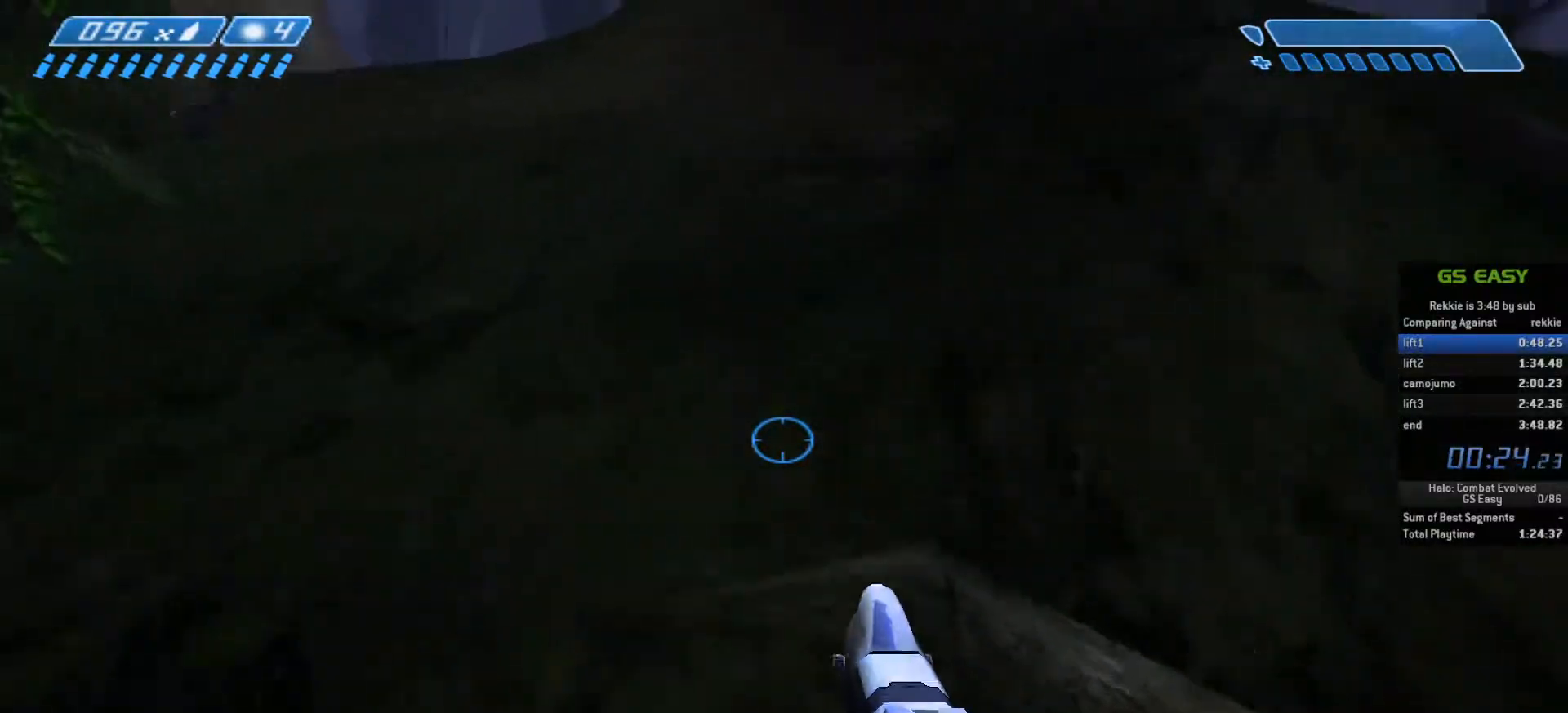
{"keys": ["space", "w"], "mouse": [], "events": []}
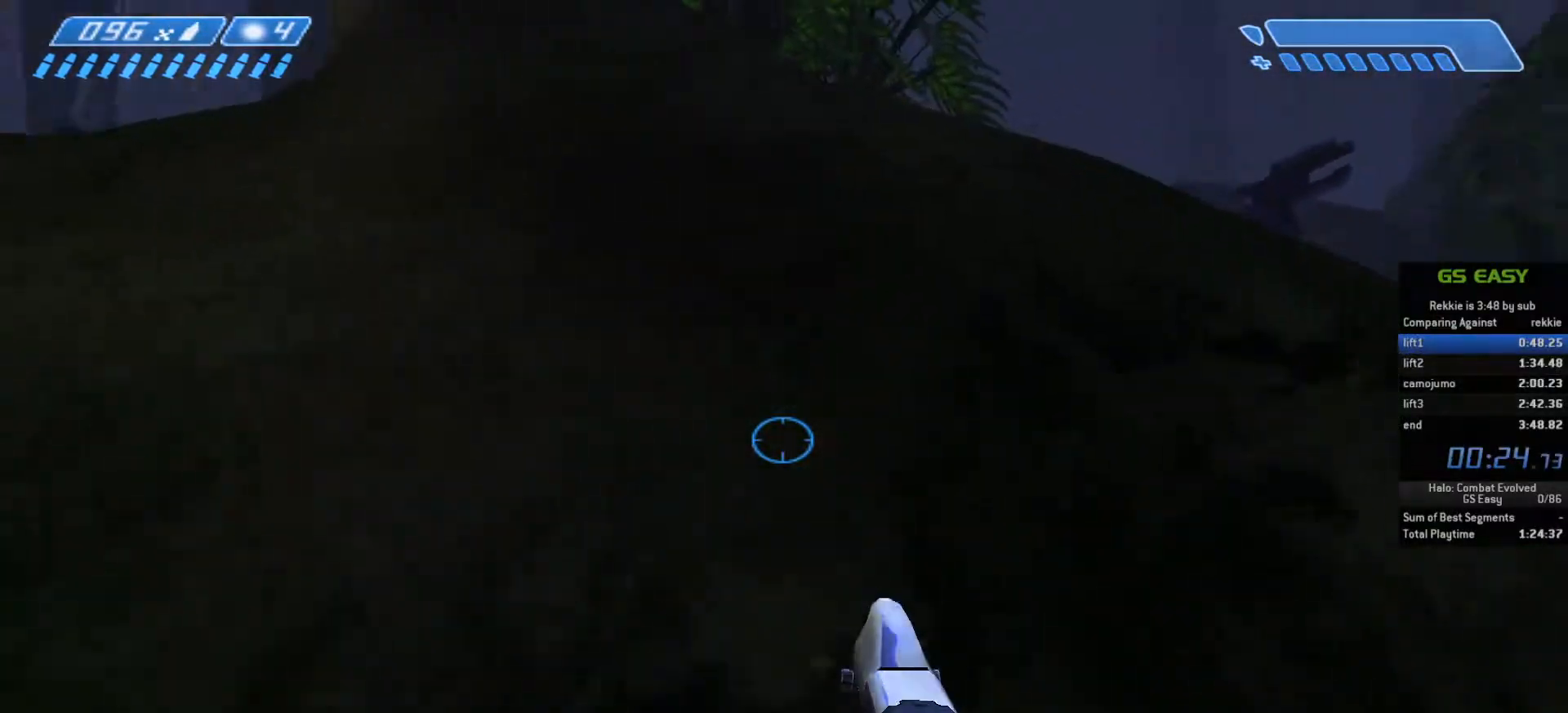
{"keys": ["space", "w"], "mouse": [], "events": []}
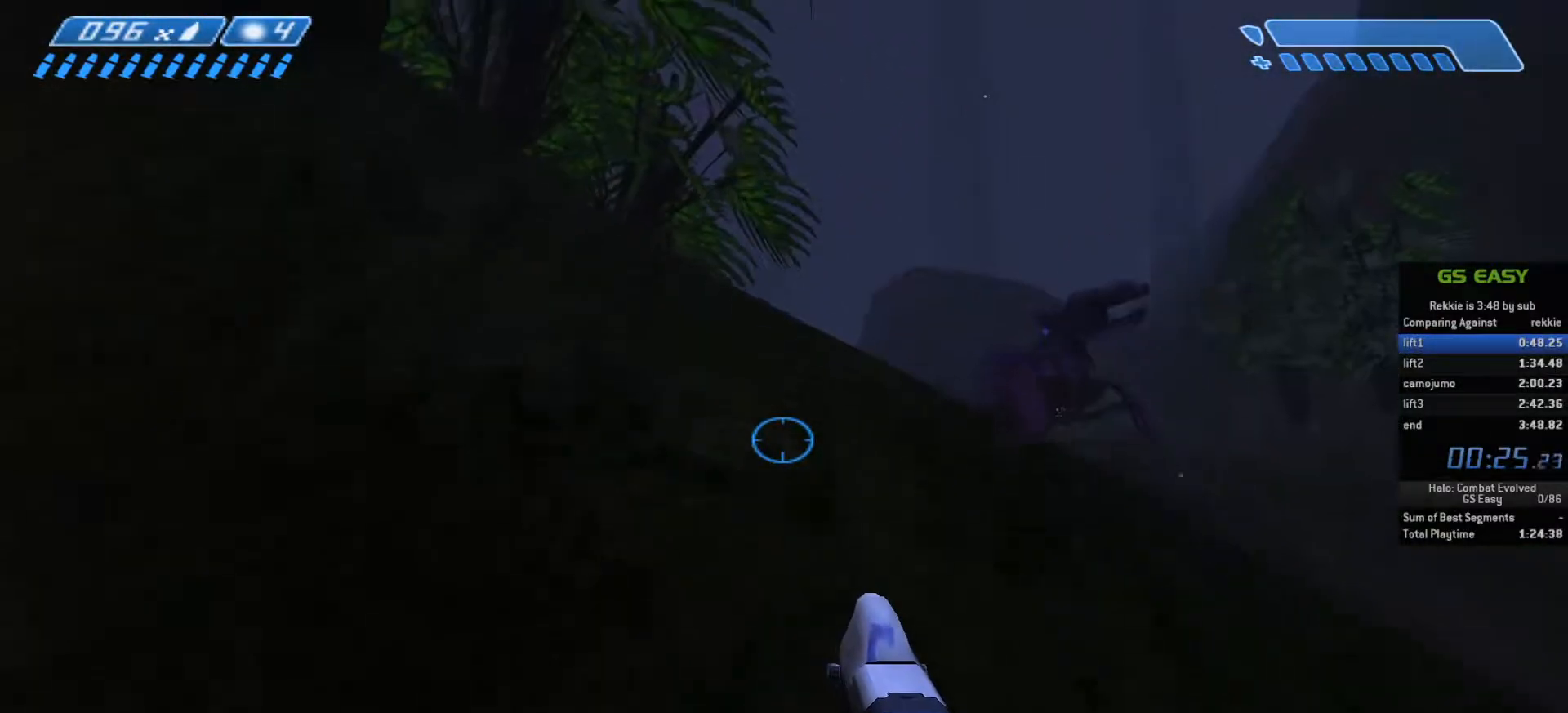
{"keys": ["space", "w"], "mouse": [], "events": []}
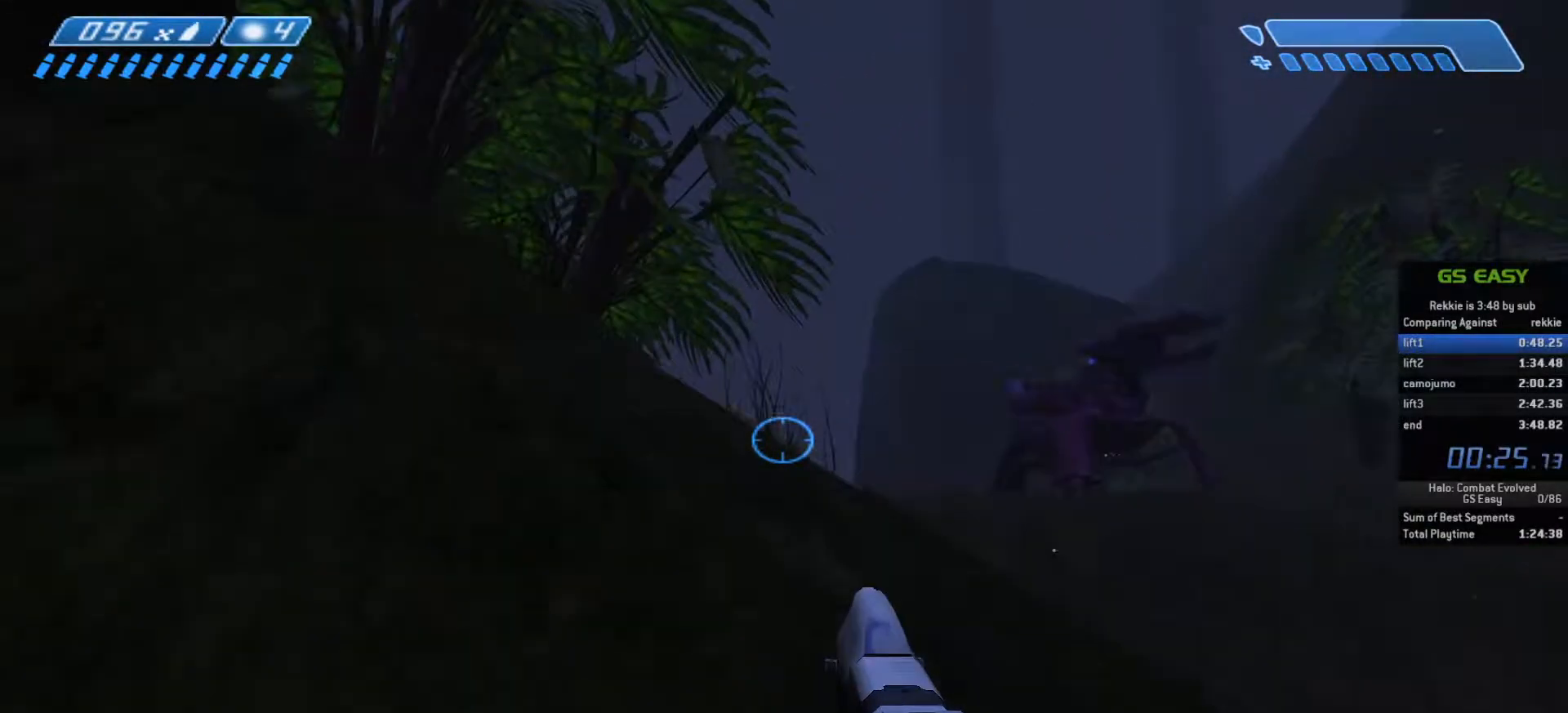
{"keys": ["space", "w"], "mouse": [], "events": []}
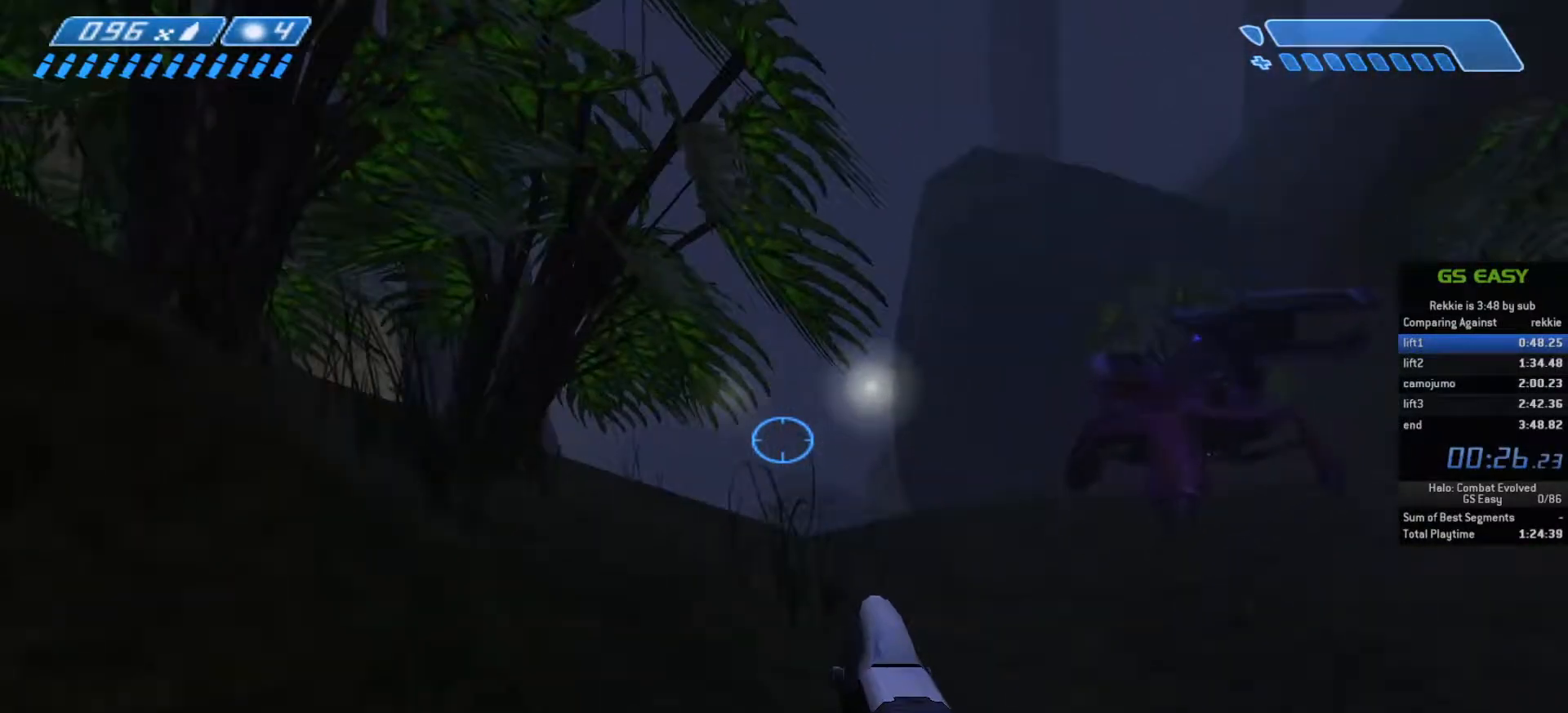
{"keys": ["space", "w"], "mouse": [], "events": []}
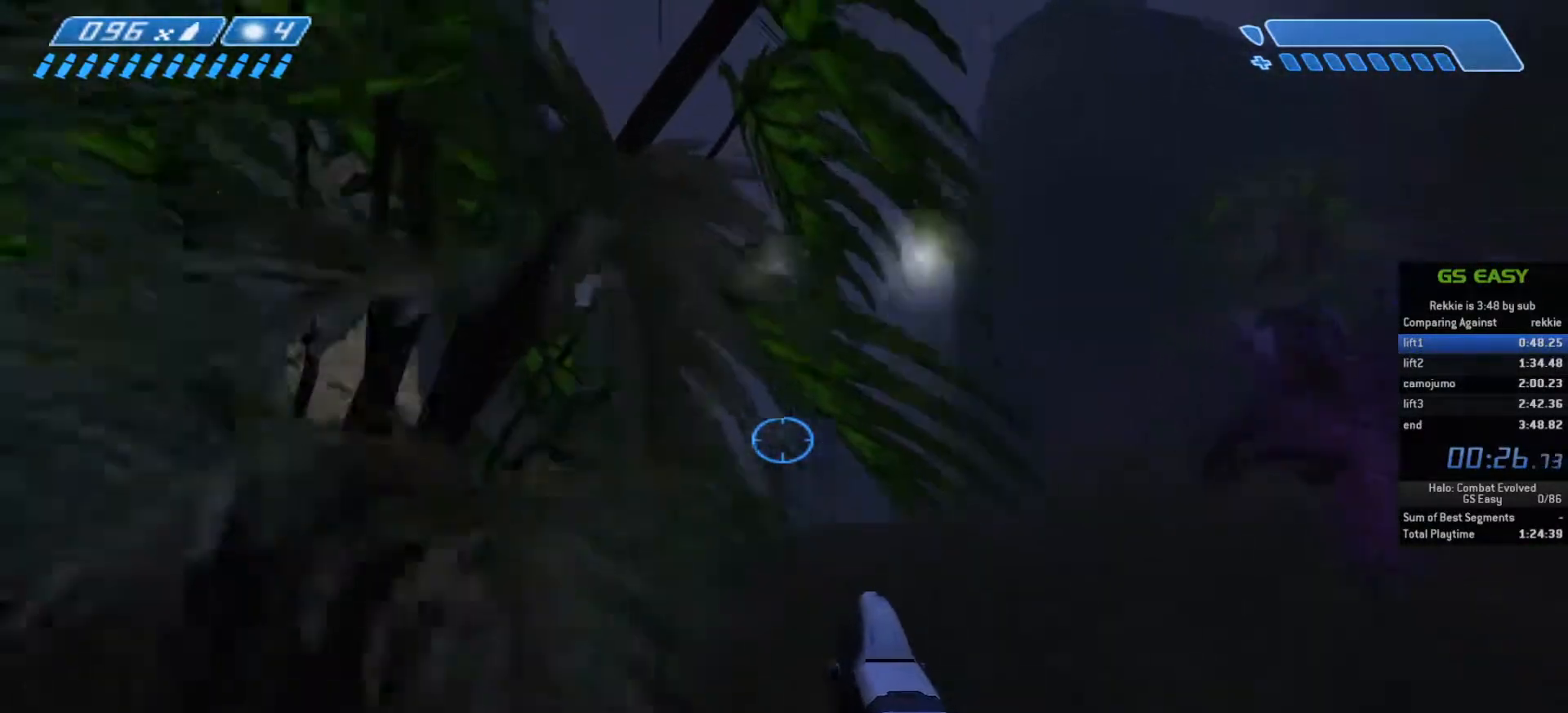
{"keys": ["f", "space", "w"], "mouse": [], "events": [[467, "f", "down"]]}
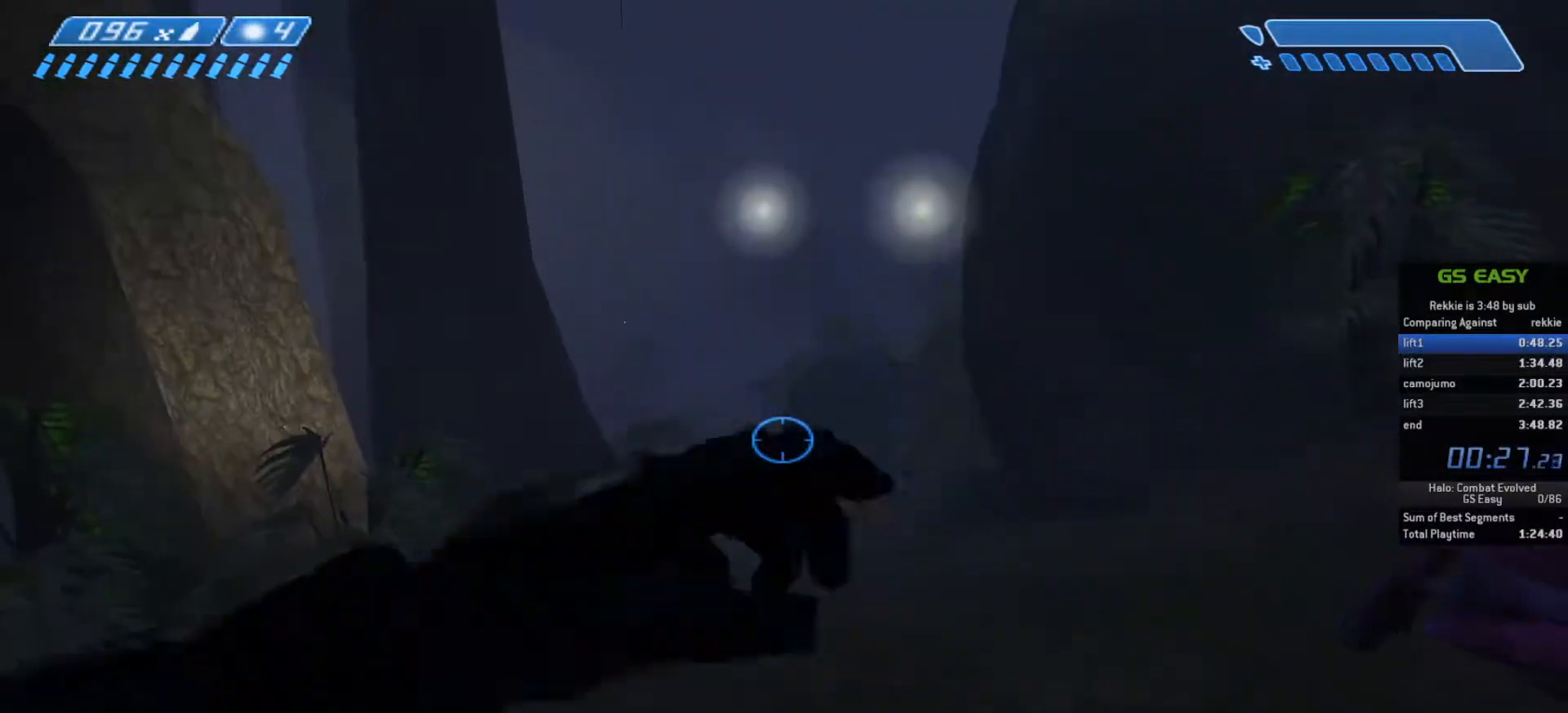
{"keys": ["space", "w"], "mouse": [], "events": [[100, "f", "up"]]}
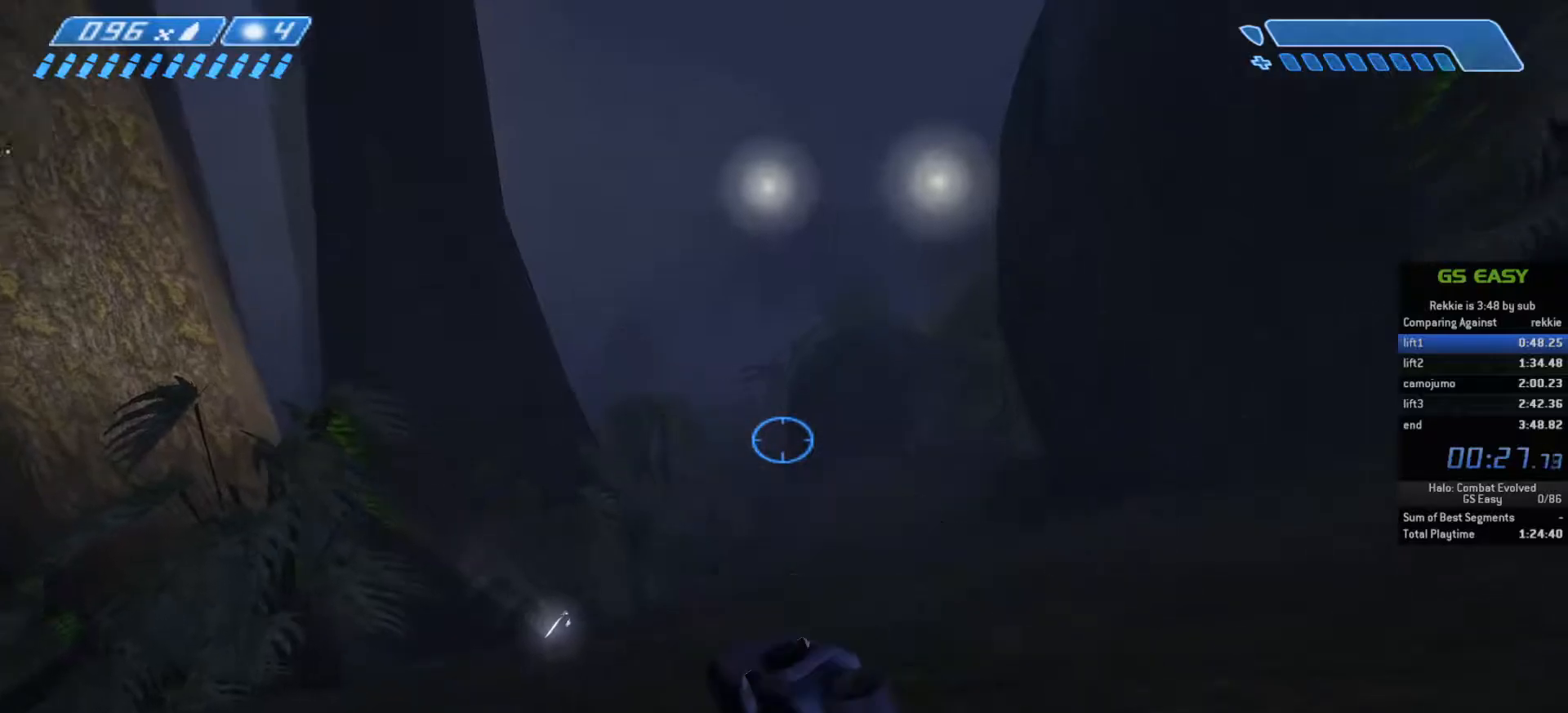
{"keys": ["space", "w"], "mouse": [], "events": []}
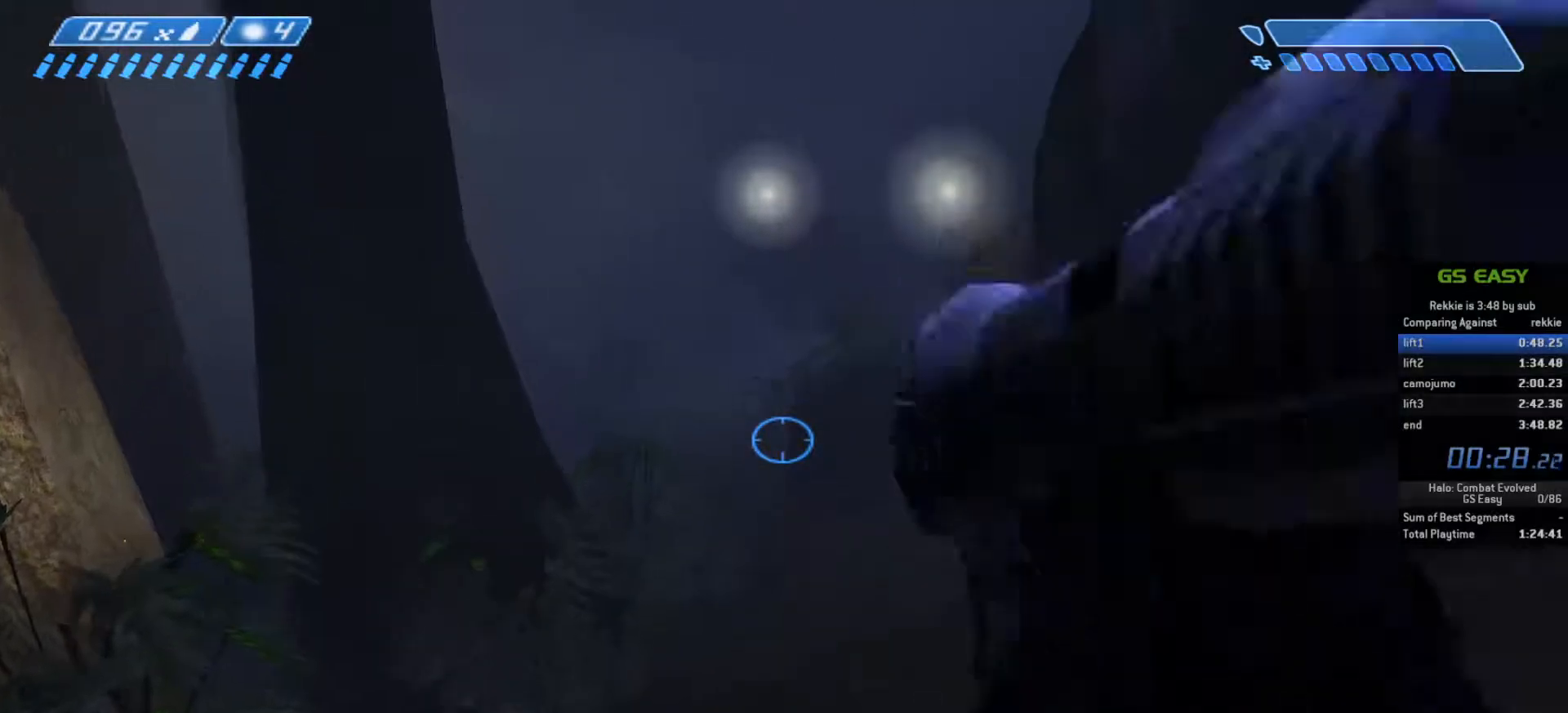
{"keys": ["space", "w"], "mouse": [], "events": [[317, "f", "down"], [467, "f", "up"]]}
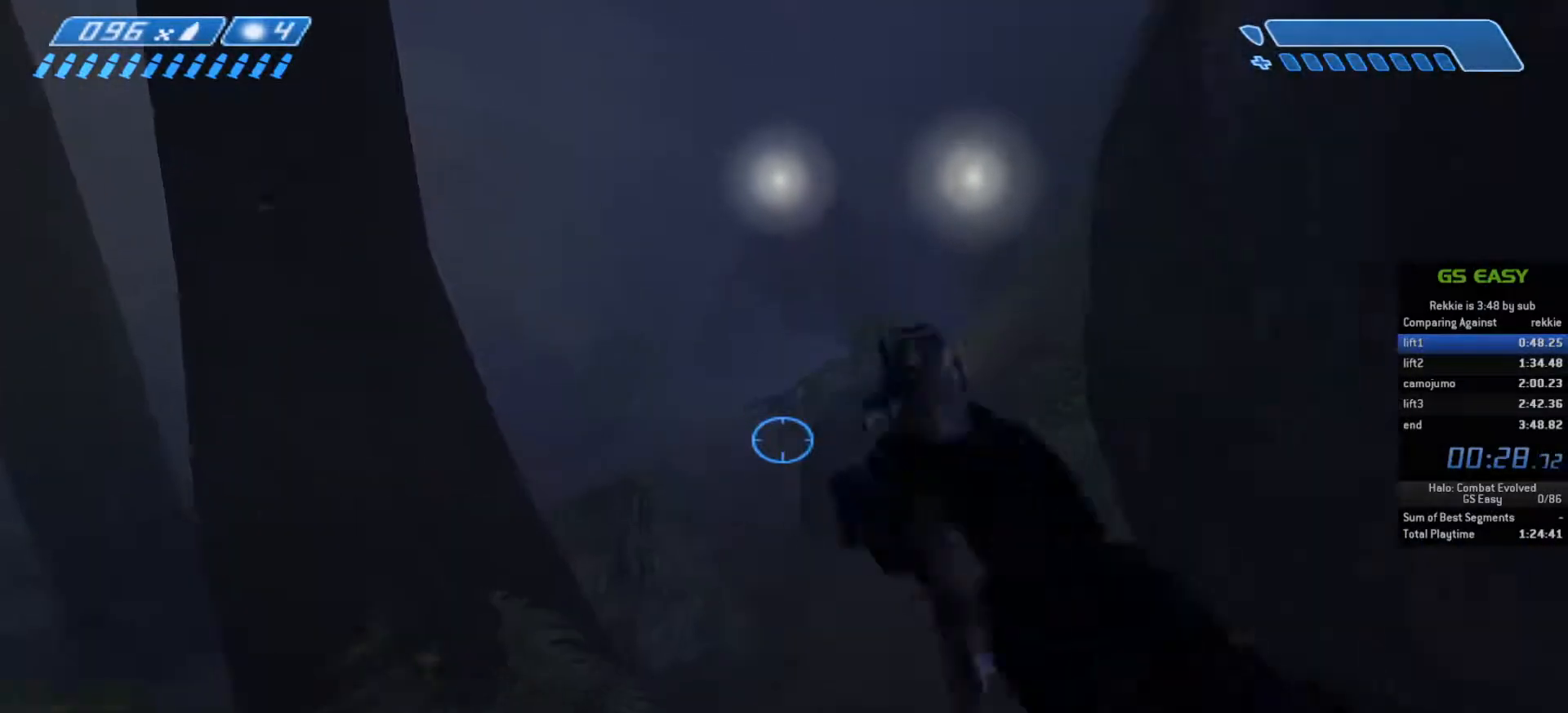
{"keys": ["space", "w"], "mouse": [], "events": []}
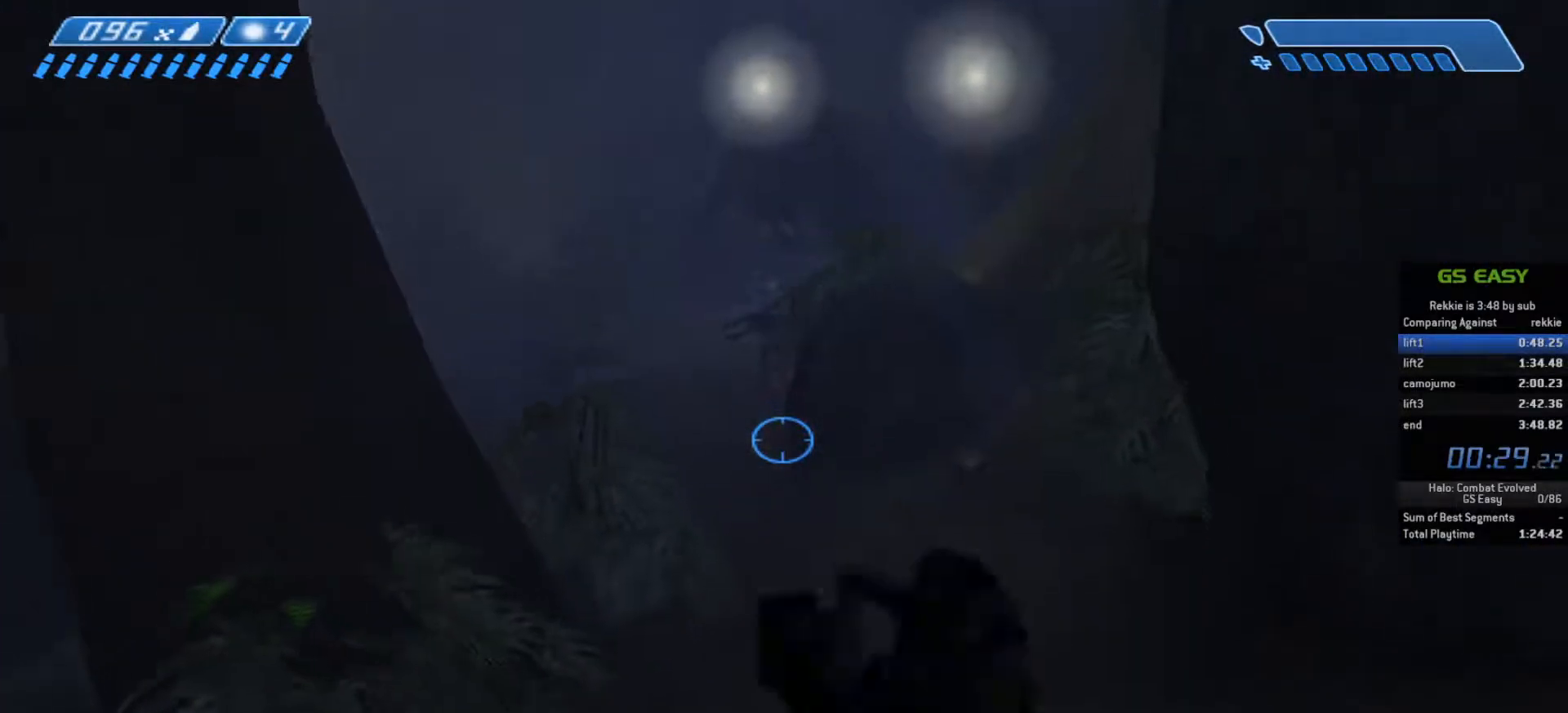
{"keys": ["space", "w"], "mouse": [], "events": []}
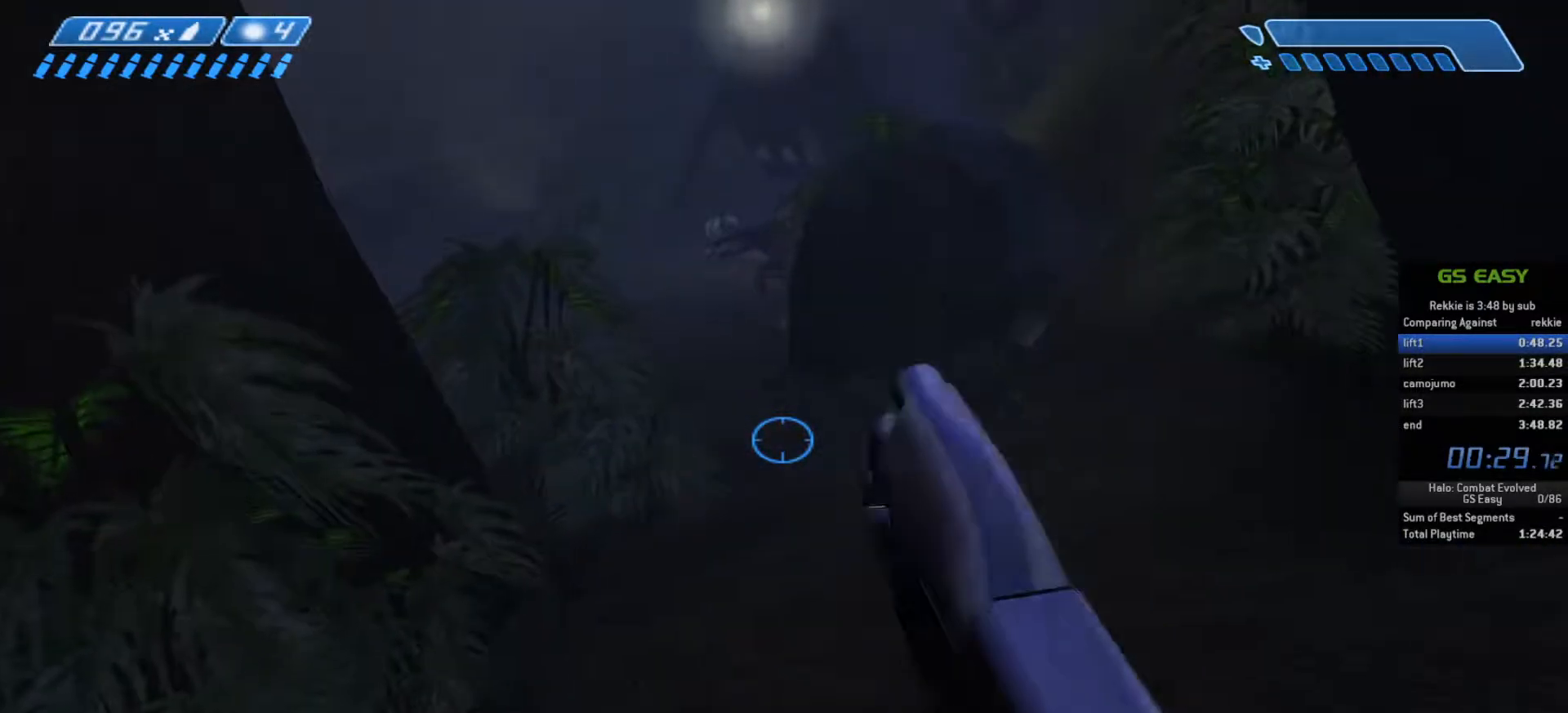
{"keys": ["space", "w"], "mouse": [], "events": []}
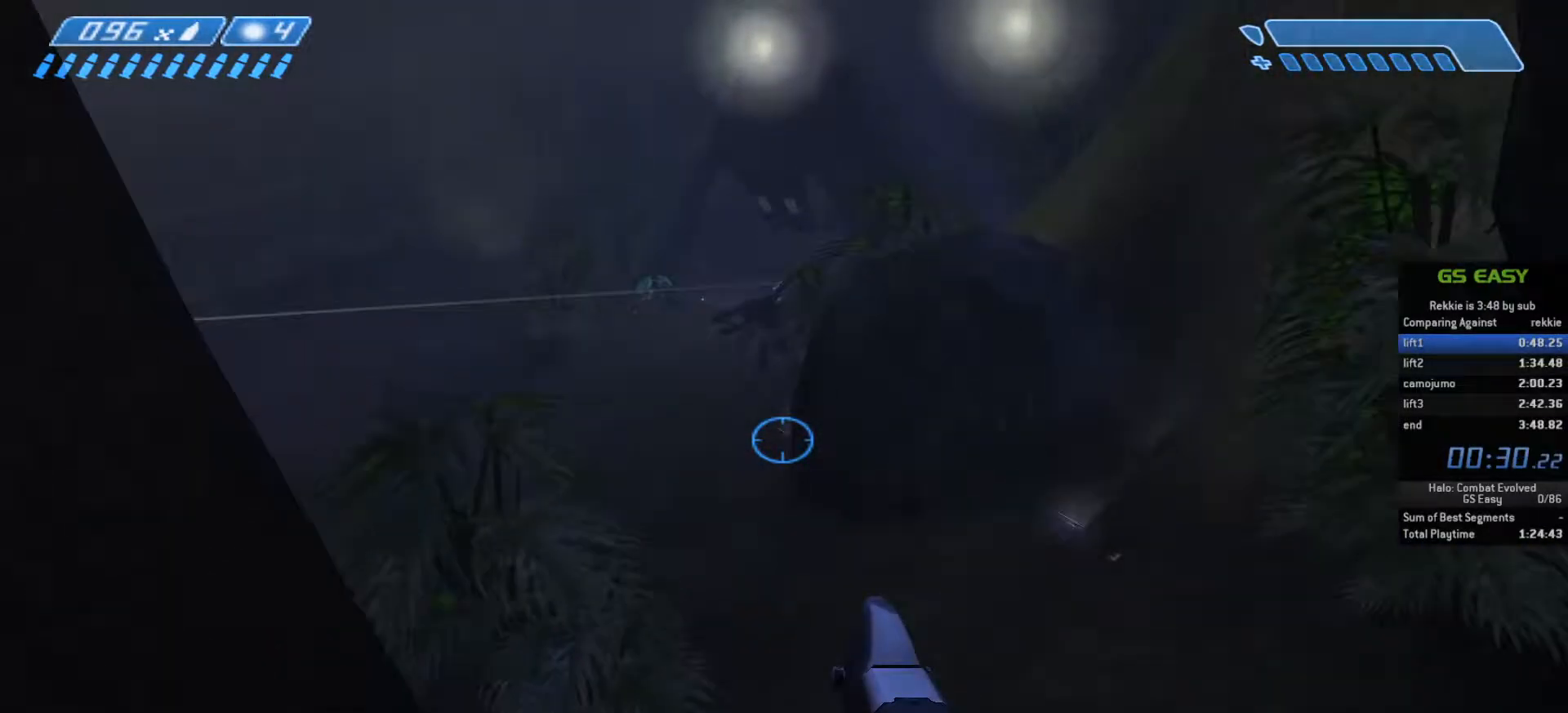
{"keys": ["space", "w"], "mouse": [], "events": []}
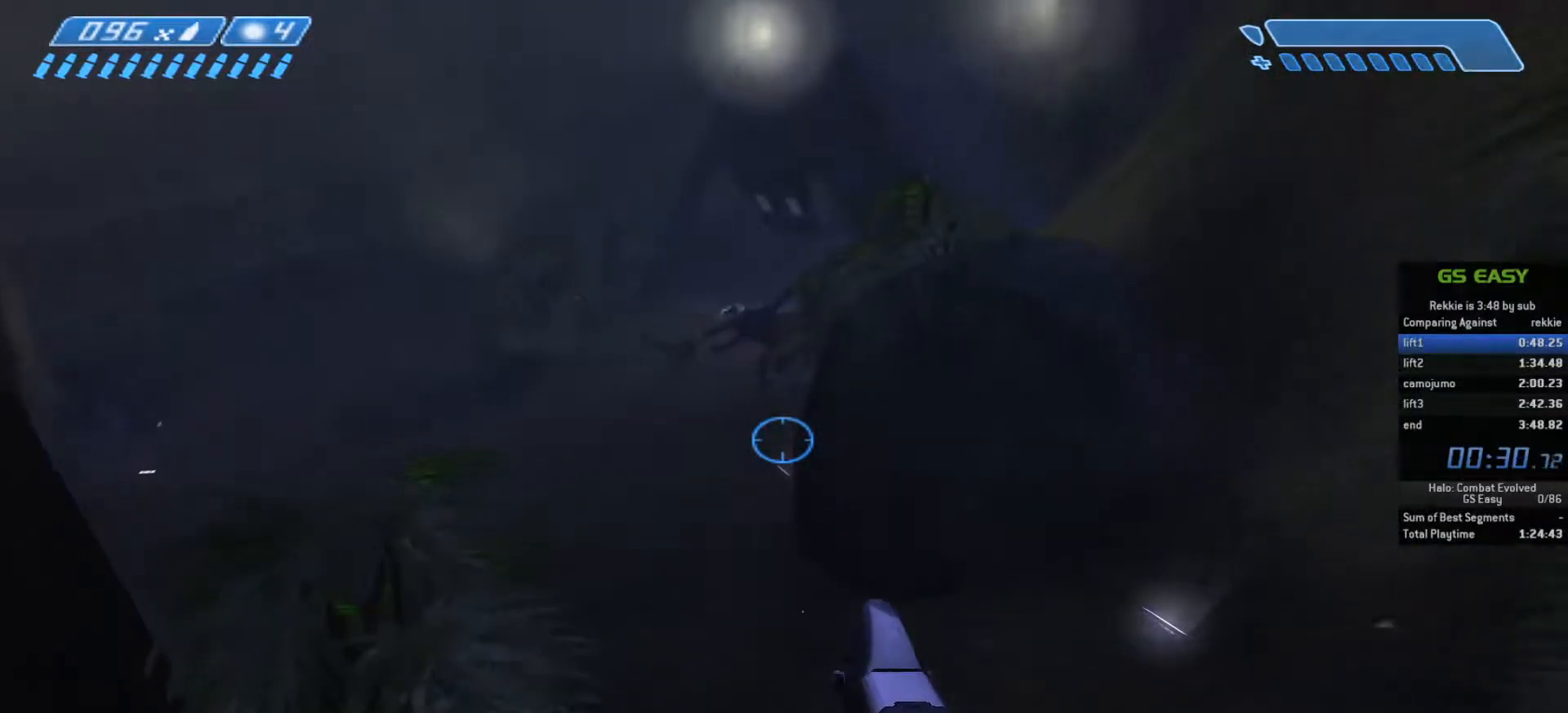
{"keys": ["space", "w"], "mouse": [], "events": []}
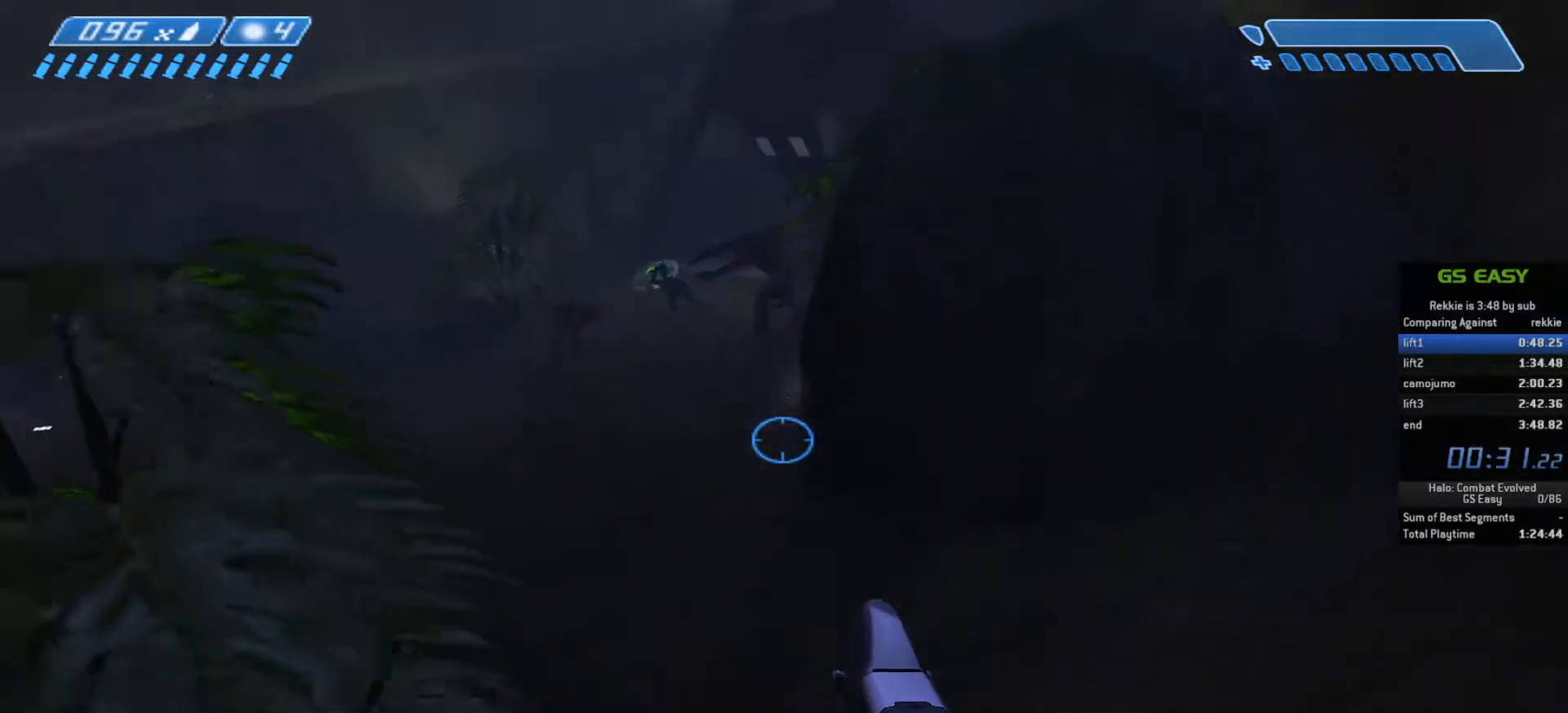
{"keys": ["w"], "mouse": [], "events": [[17, "space", "up"]]}
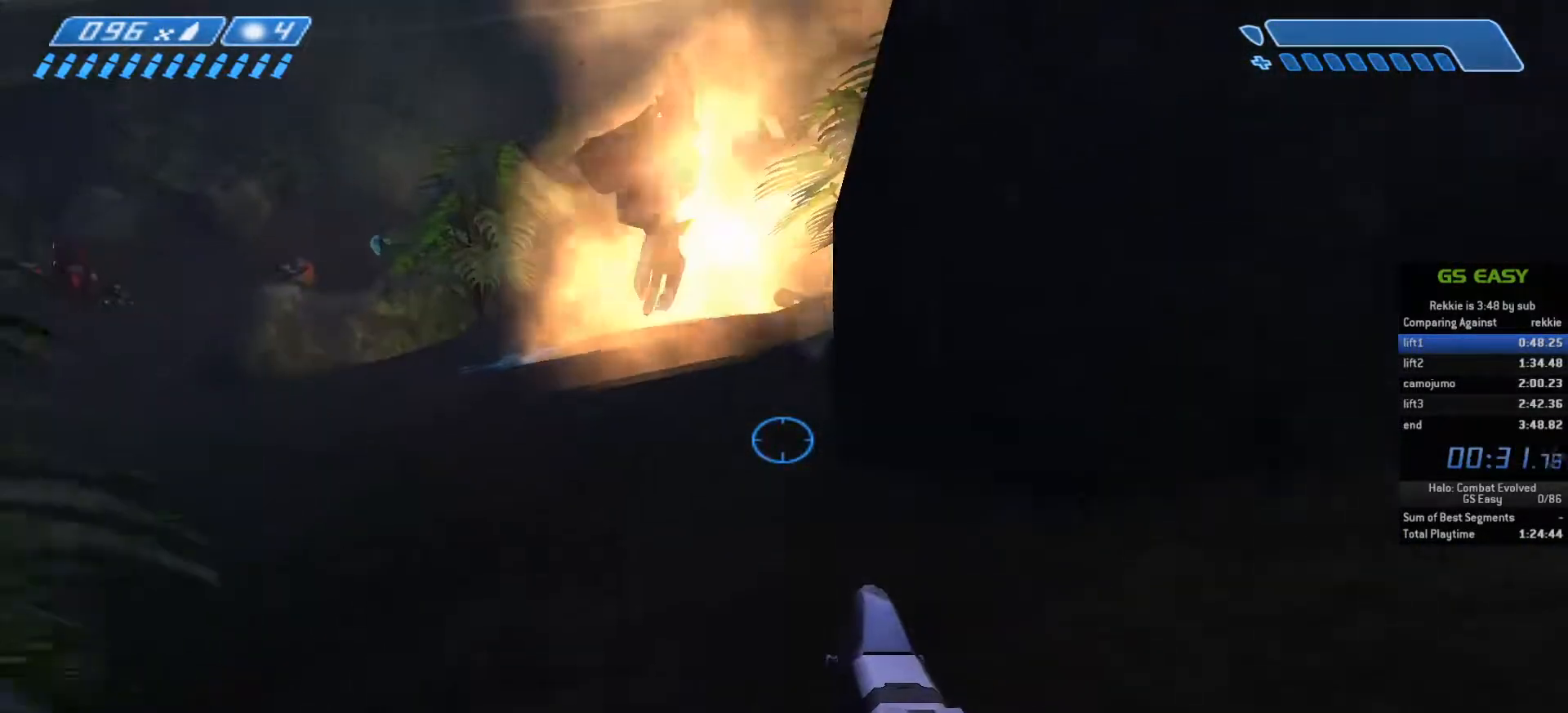
{"keys": ["w"], "mouse": [], "events": []}
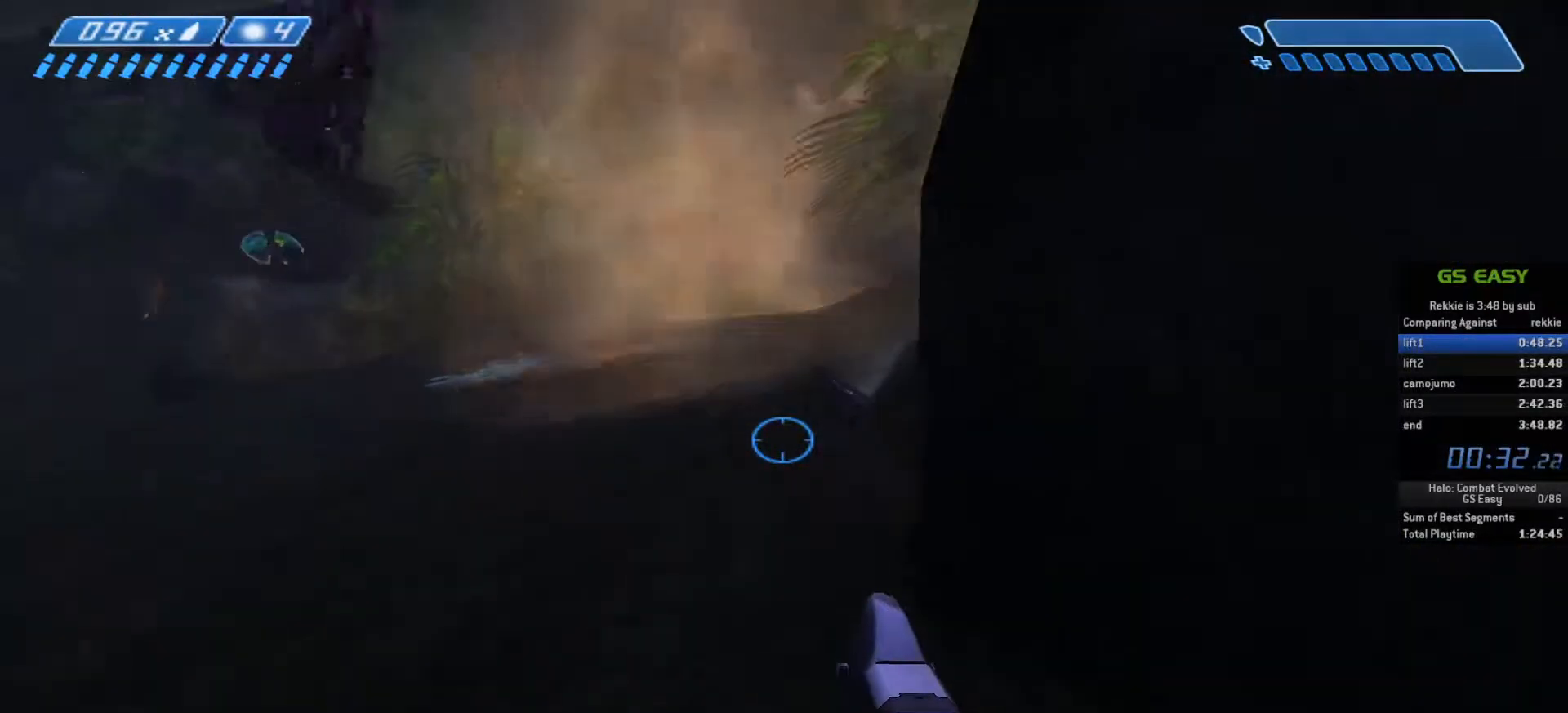
{"keys": ["w"], "mouse": [], "events": []}
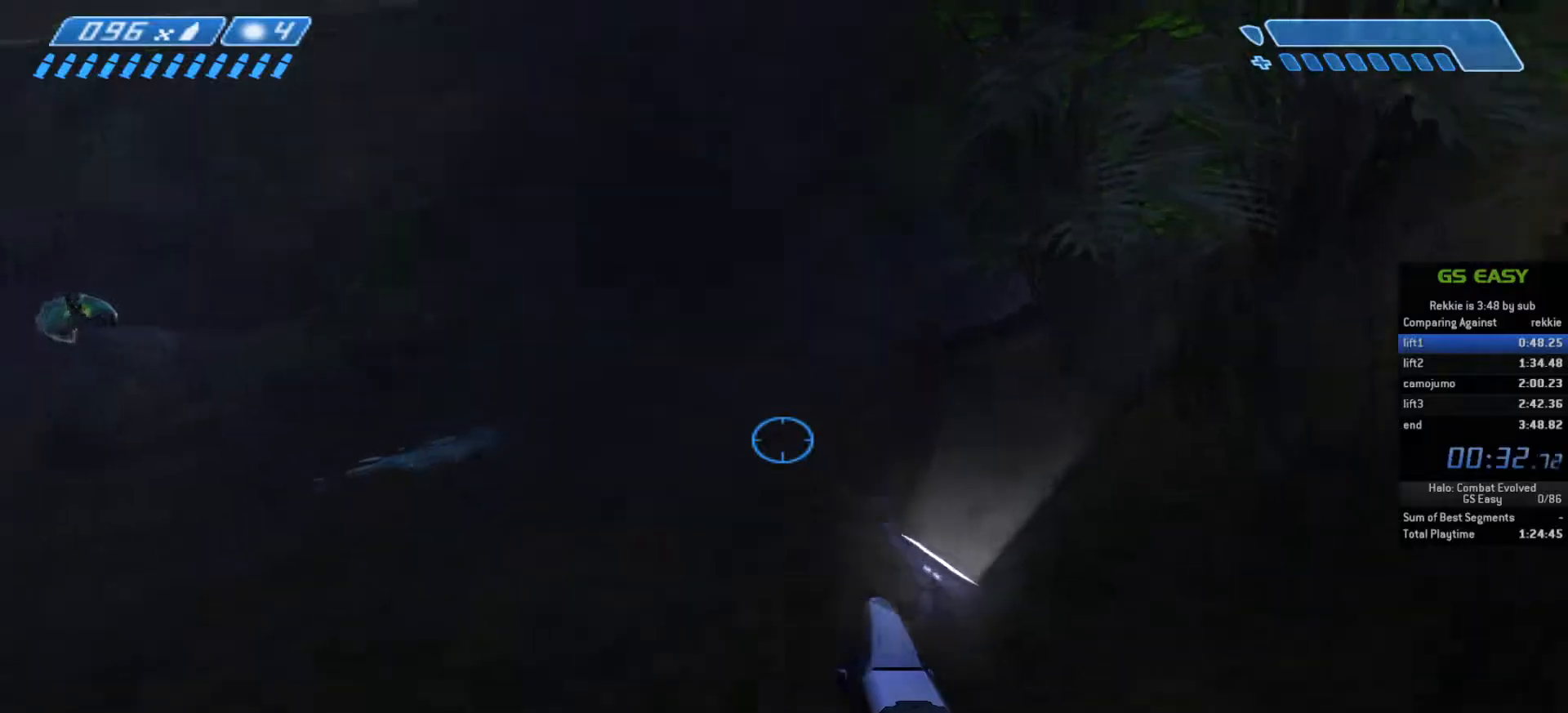
{"keys": ["w"], "mouse": [], "events": []}
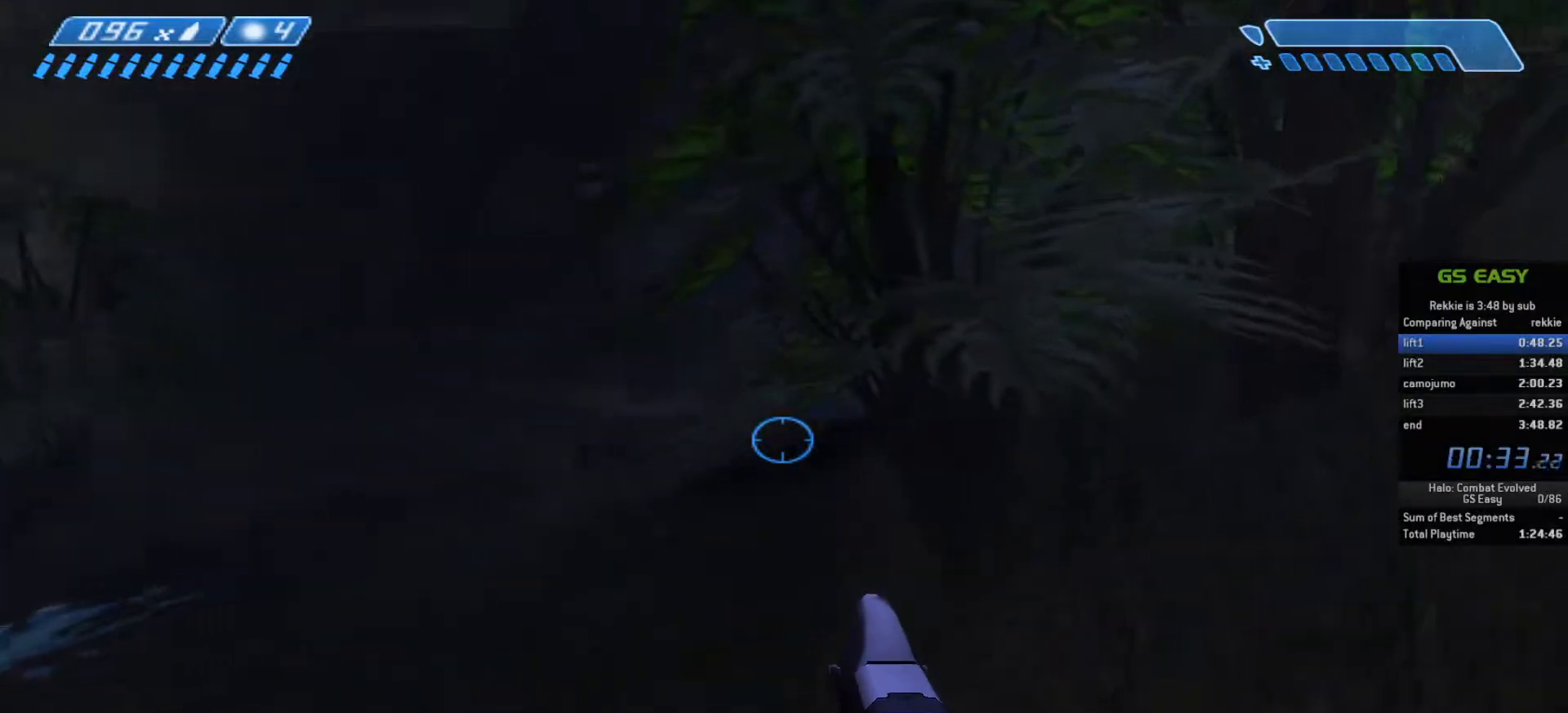
{"keys": ["w"], "mouse": [], "events": [[250, "space", "down"], [467, "space", "up"]]}
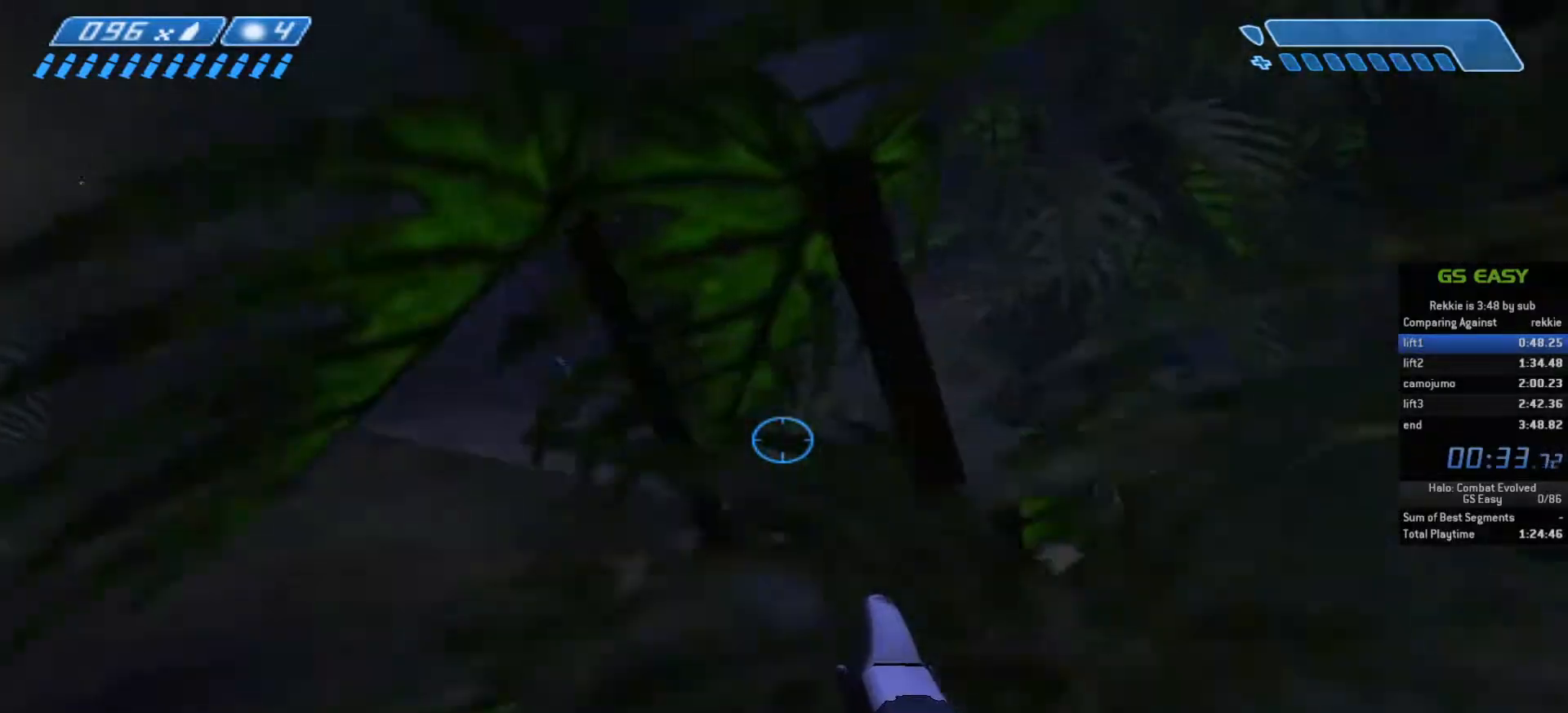
{"keys": ["w"], "mouse": [], "events": []}
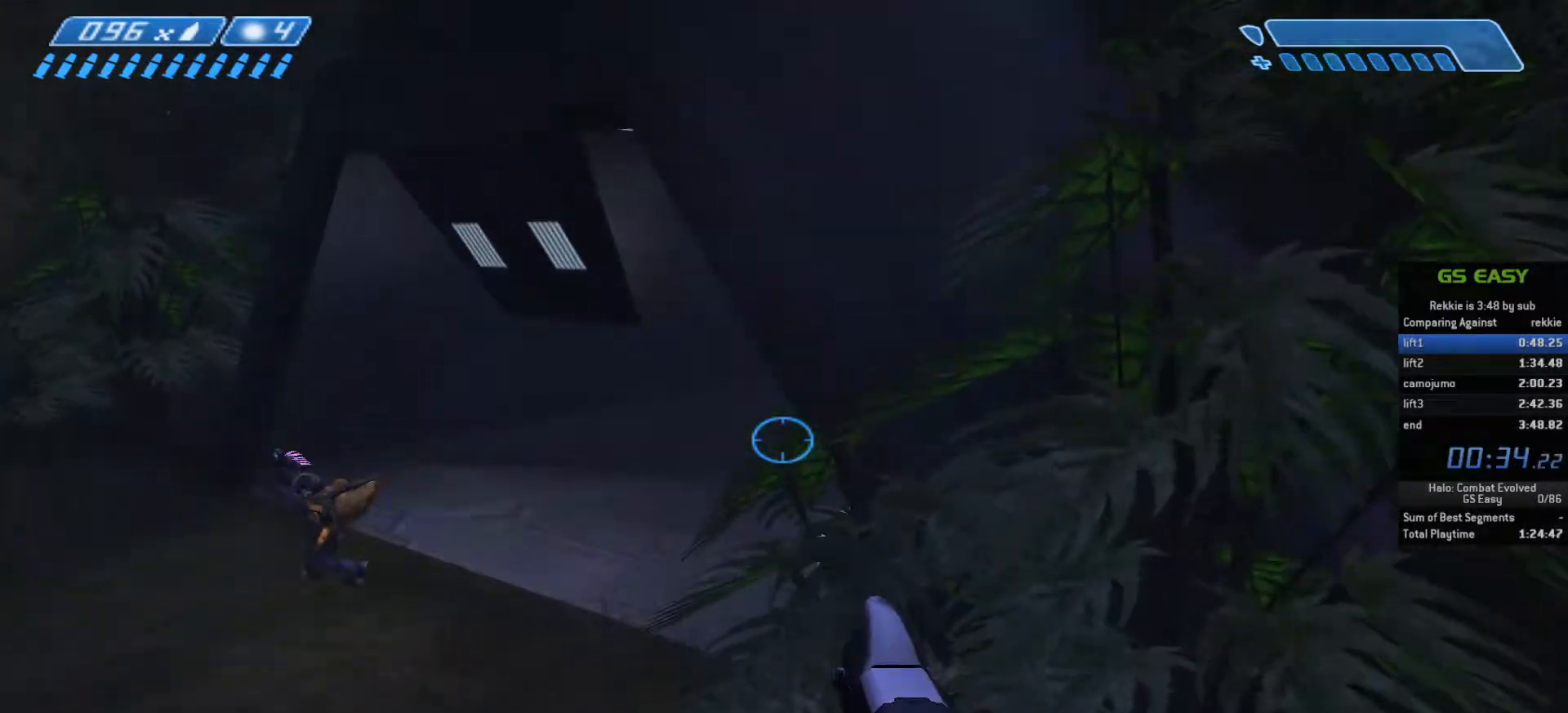
{"keys": ["w"], "mouse": [], "events": []}
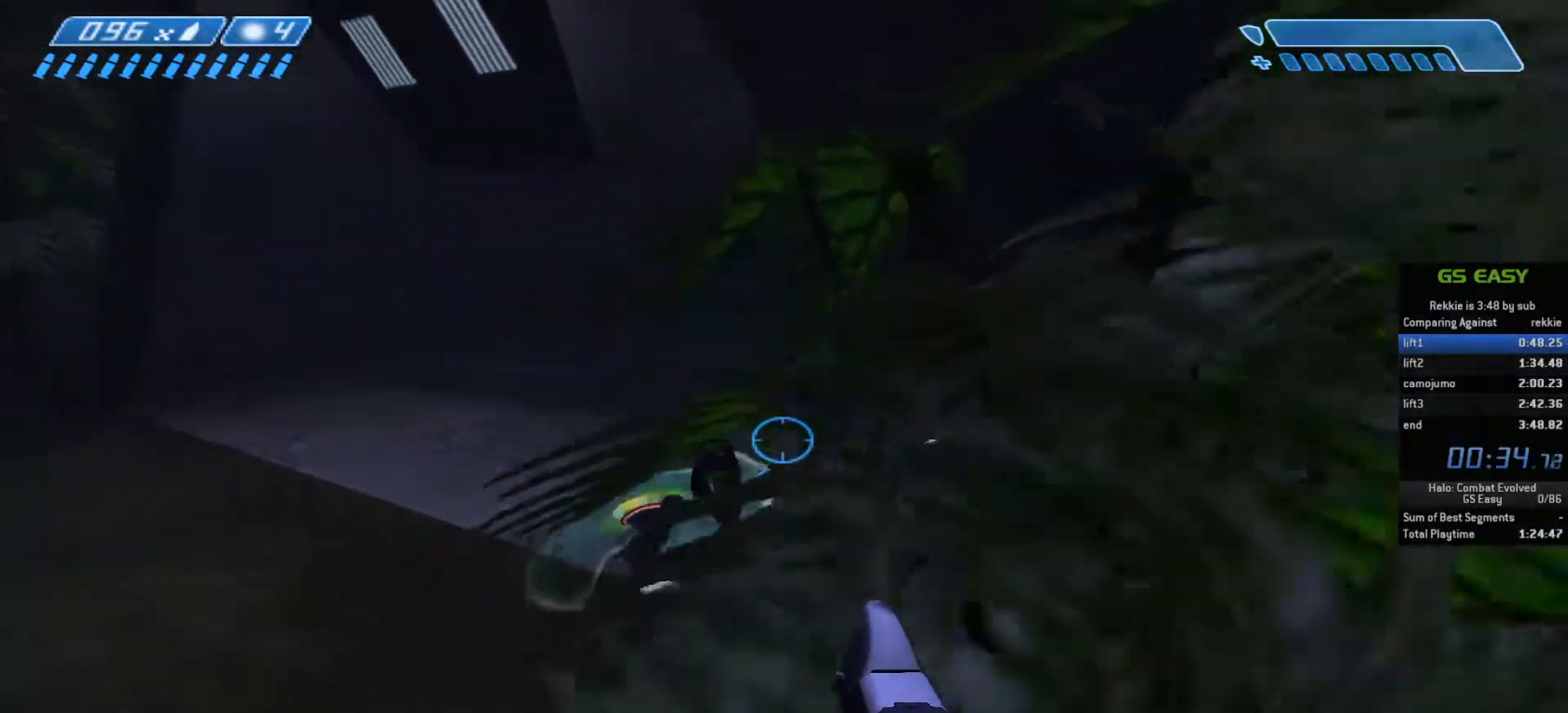
{"keys": ["w"], "mouse": [], "events": [[217, "f", "down"], [333, "f", "up"]]}
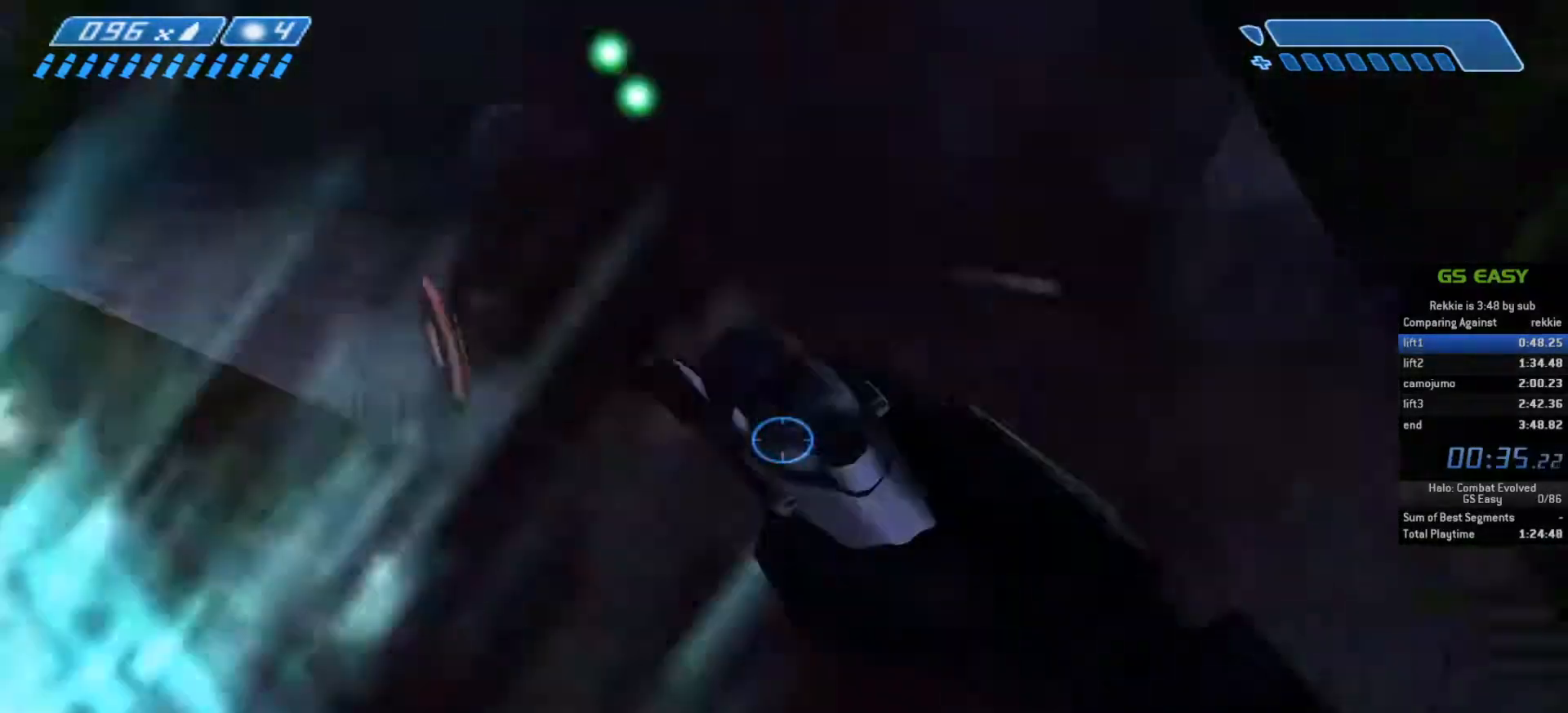
{"keys": ["w"], "mouse": [], "events": []}
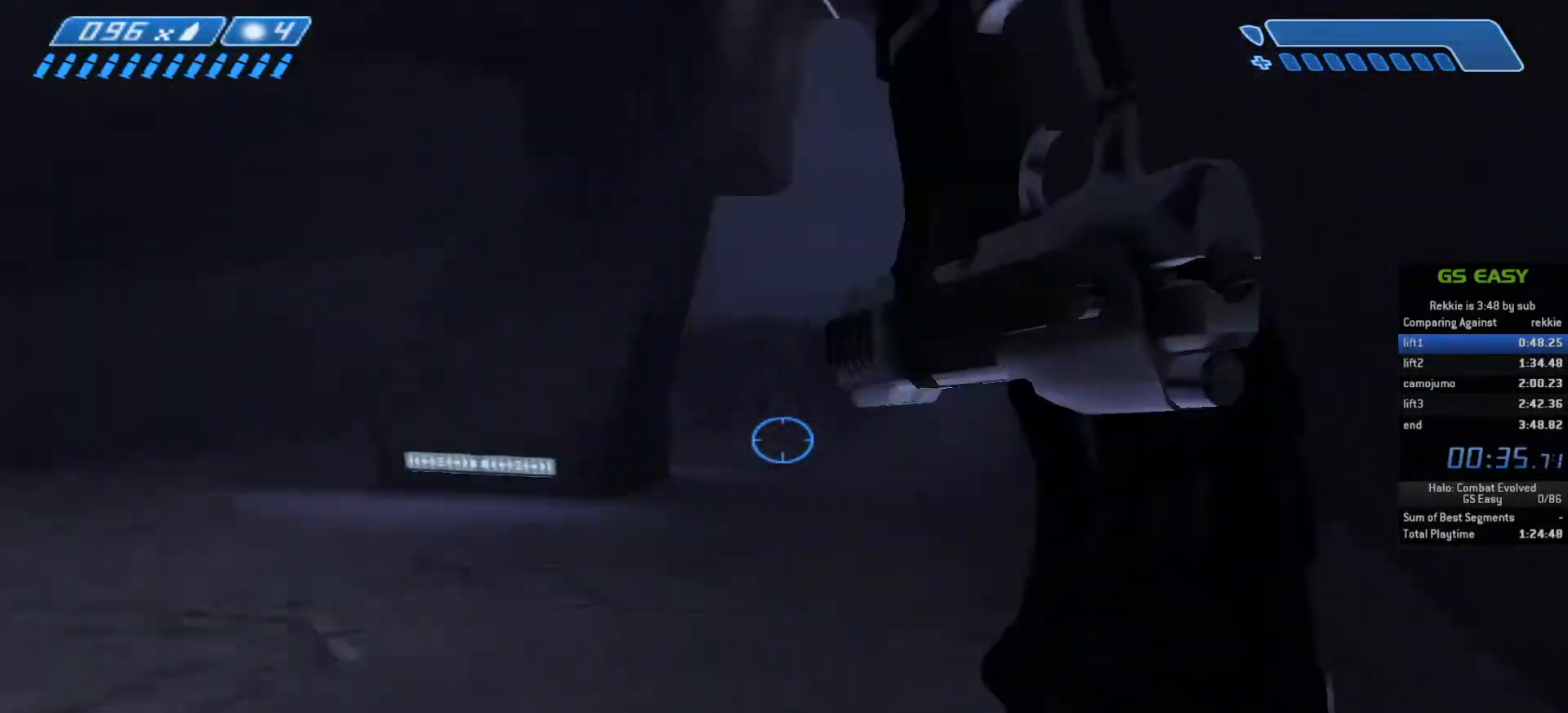
{"keys": ["w"], "mouse": [], "events": []}
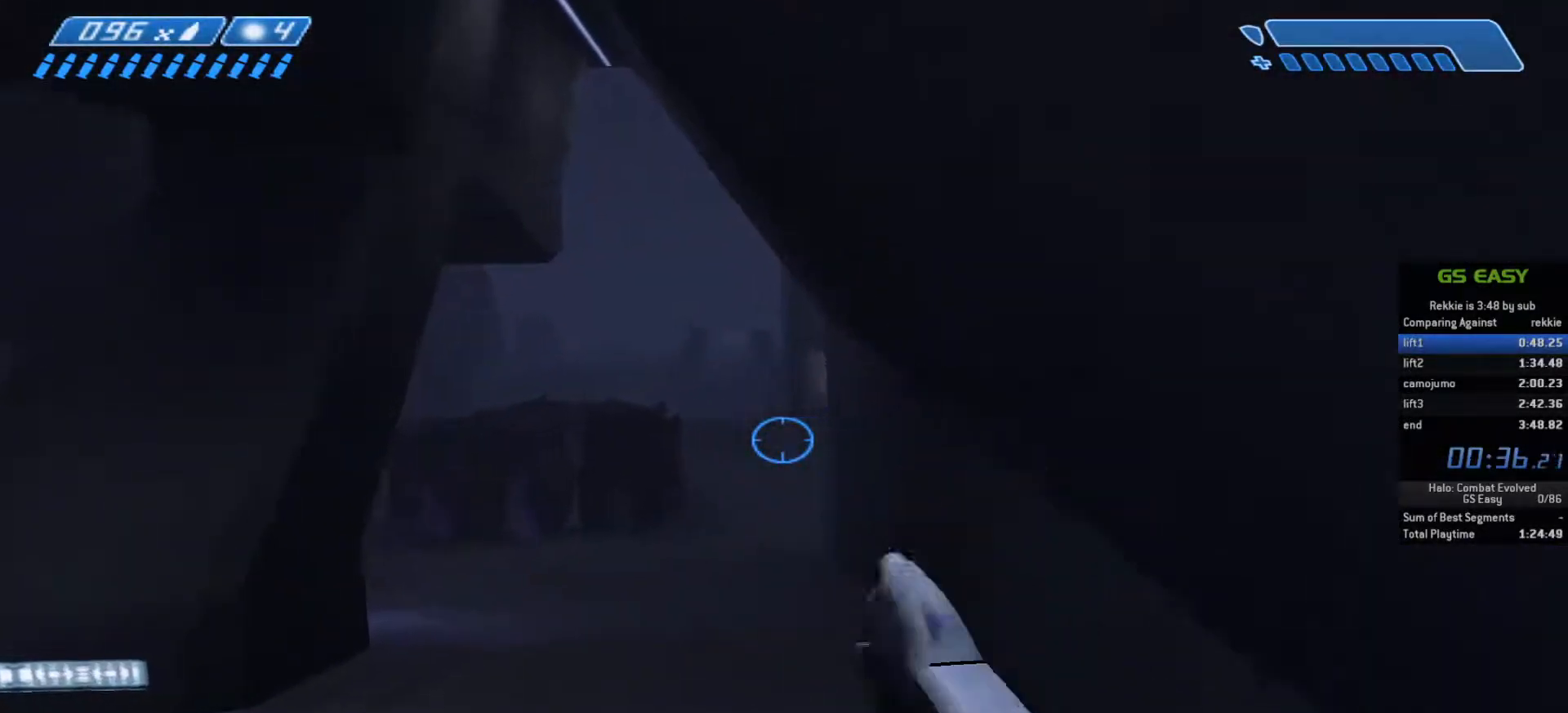
{"keys": ["w"], "mouse": [], "events": []}